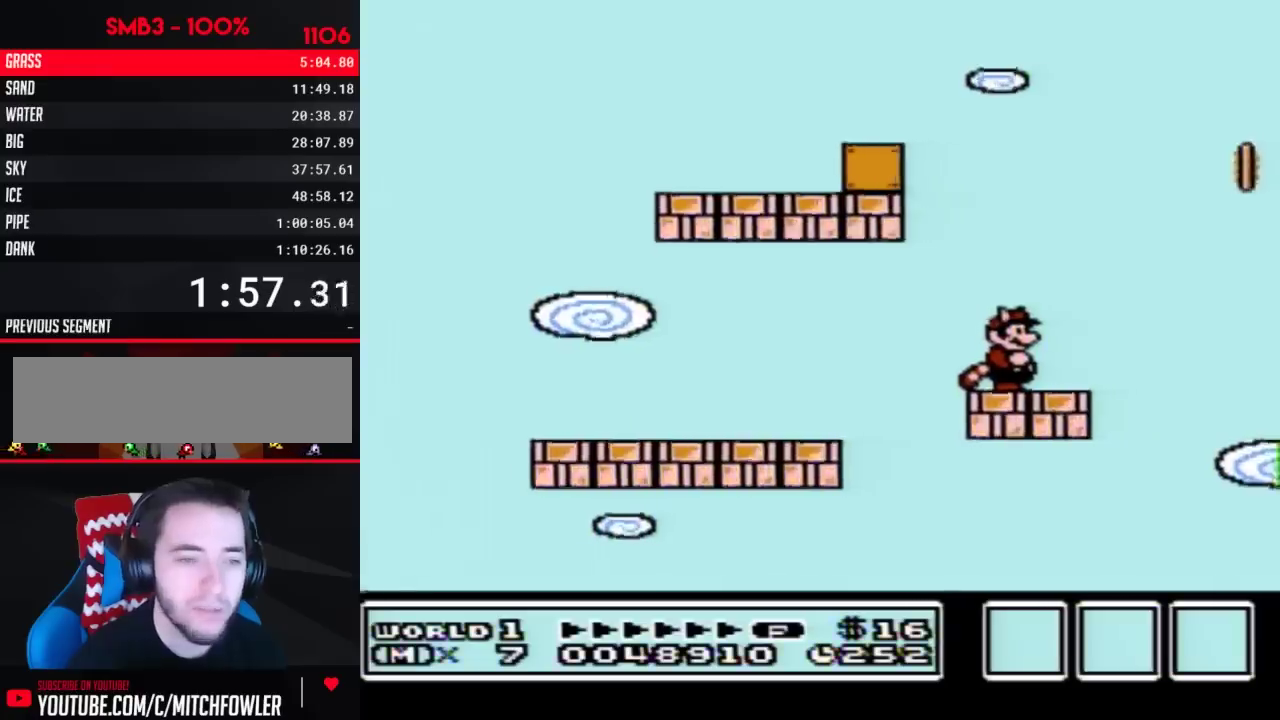
Gameplay with a controller (Nintendo layout); each line is a JSON object with the inputs held at the frame after it. "events" lists button and stick changes between this image and that frame as [ms after this image, input, new state], when the widget could be followed in between. Not read: L3 R3.
{"buttons": ["B"], "events": [[133, "B", "down"]]}
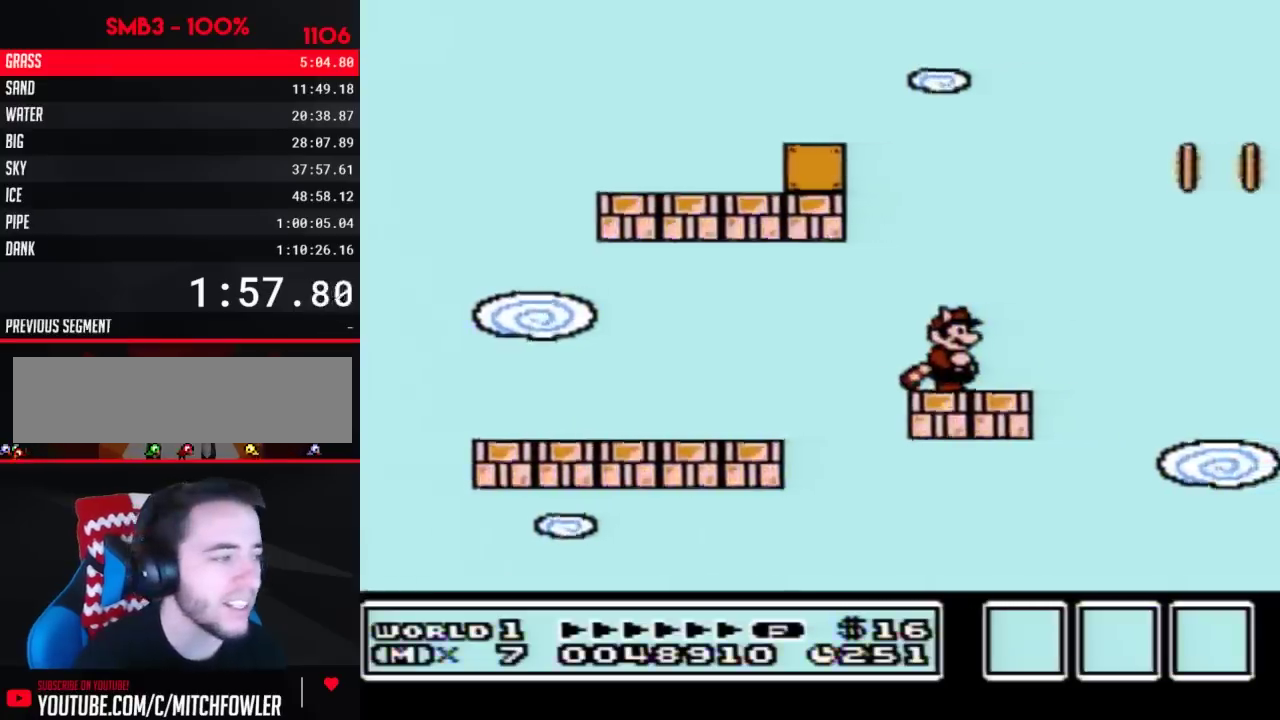
{"buttons": ["B"], "events": [[150, "DPAD_RIGHT", "down"], [250, "DPAD_RIGHT", "up"]]}
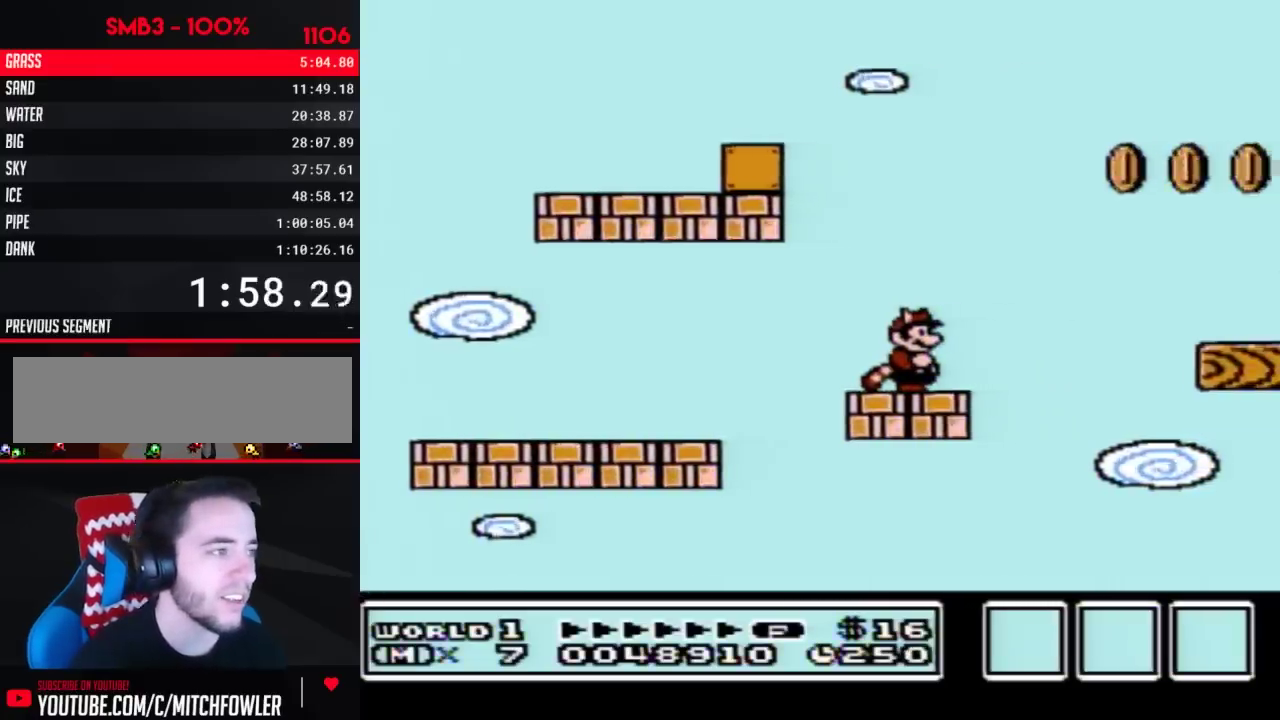
{"buttons": ["B"], "events": []}
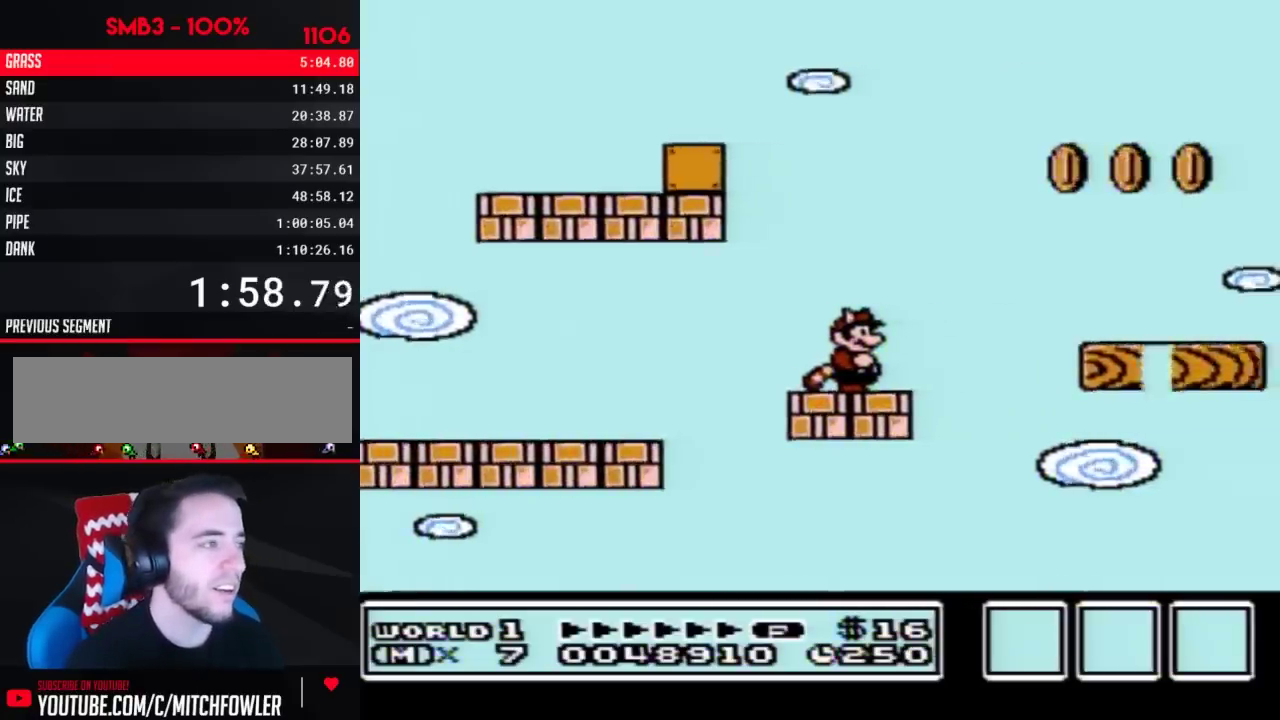
{"buttons": ["DPAD_RIGHT"], "events": [[67, "DPAD_RIGHT", "down"], [317, "A", "down"], [433, "A", "up"], [433, "B", "up"]]}
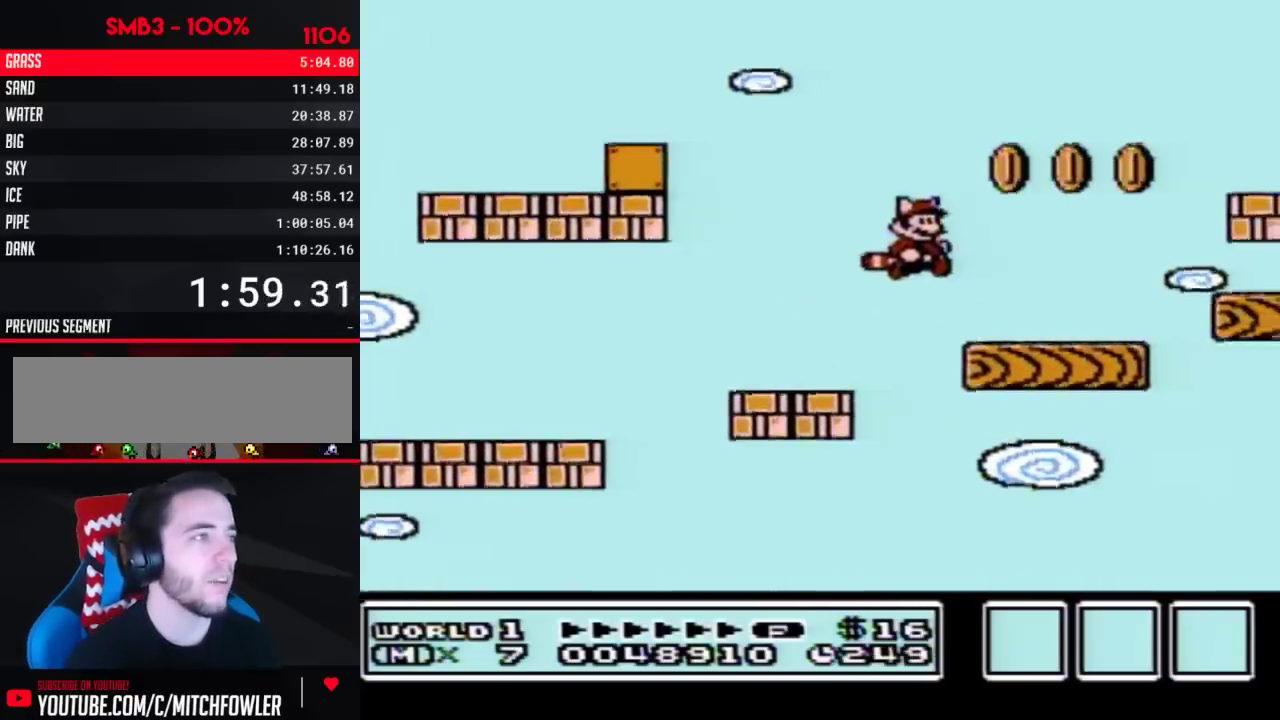
{"buttons": ["A", "B"], "events": [[33, "B", "down"], [283, "DPAD_RIGHT", "up"], [317, "DPAD_DOWN", "down"], [383, "A", "down"], [383, "DPAD_DOWN", "up"]]}
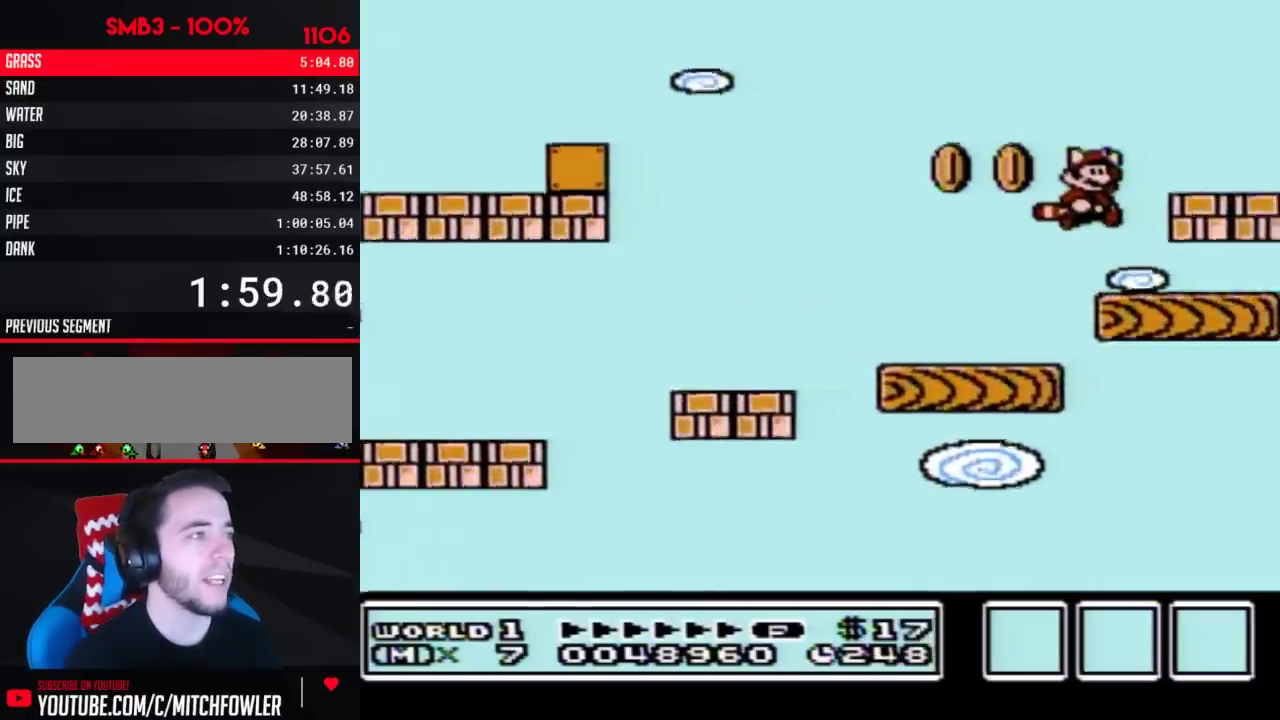
{"buttons": ["DPAD_LEFT"], "events": [[283, "A", "up"], [317, "B", "up"], [350, "DPAD_LEFT", "down"]]}
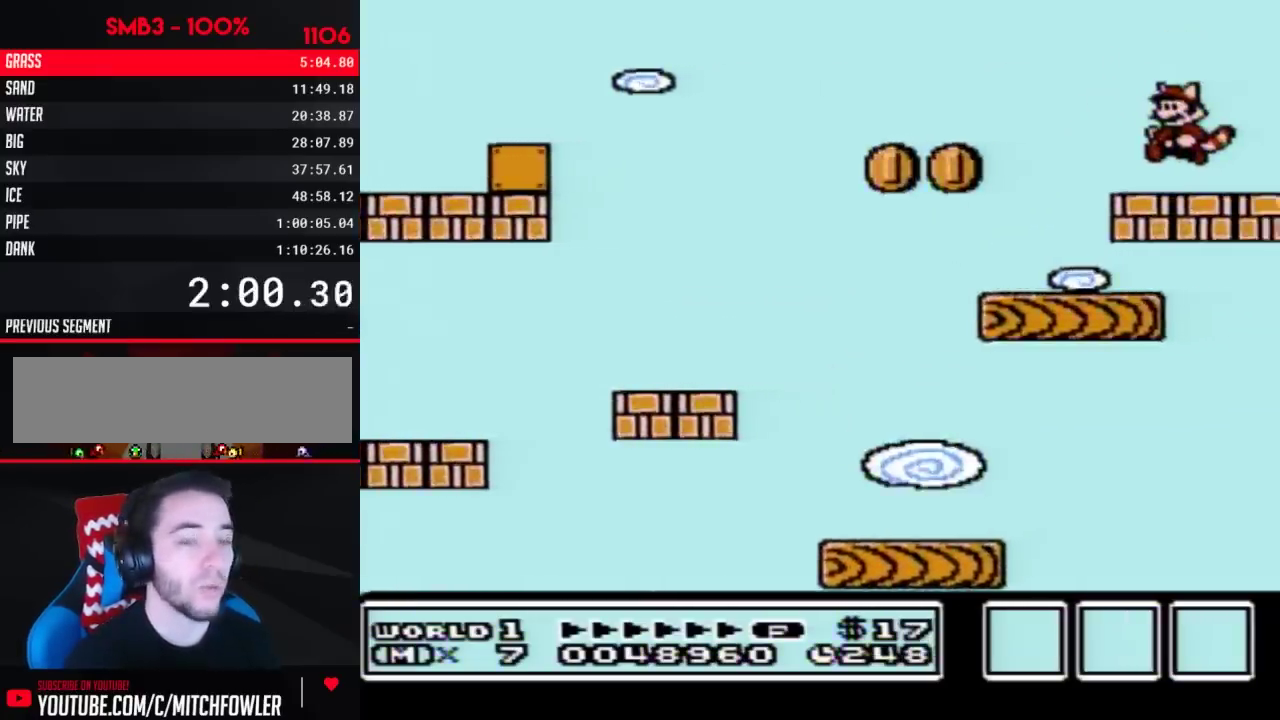
{"buttons": [], "events": [[100, "DPAD_LEFT", "up"], [150, "DPAD_RIGHT", "down"], [250, "DPAD_RIGHT", "up"]]}
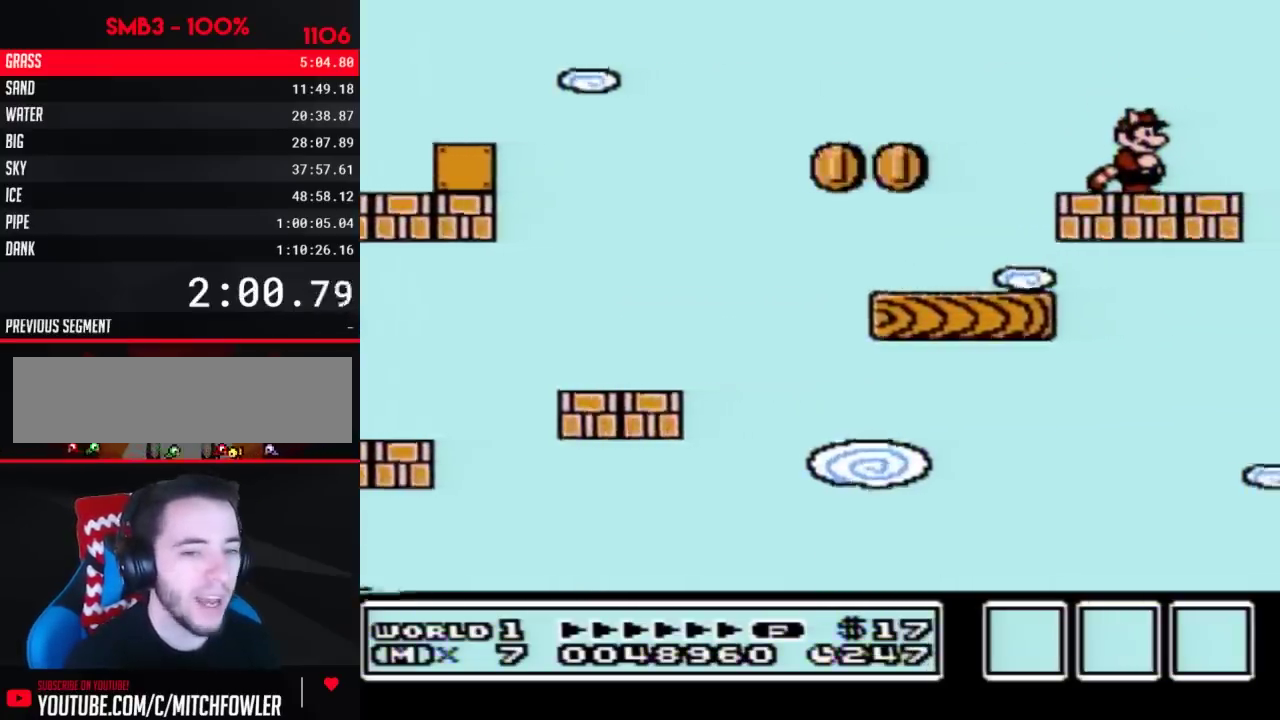
{"buttons": [], "events": []}
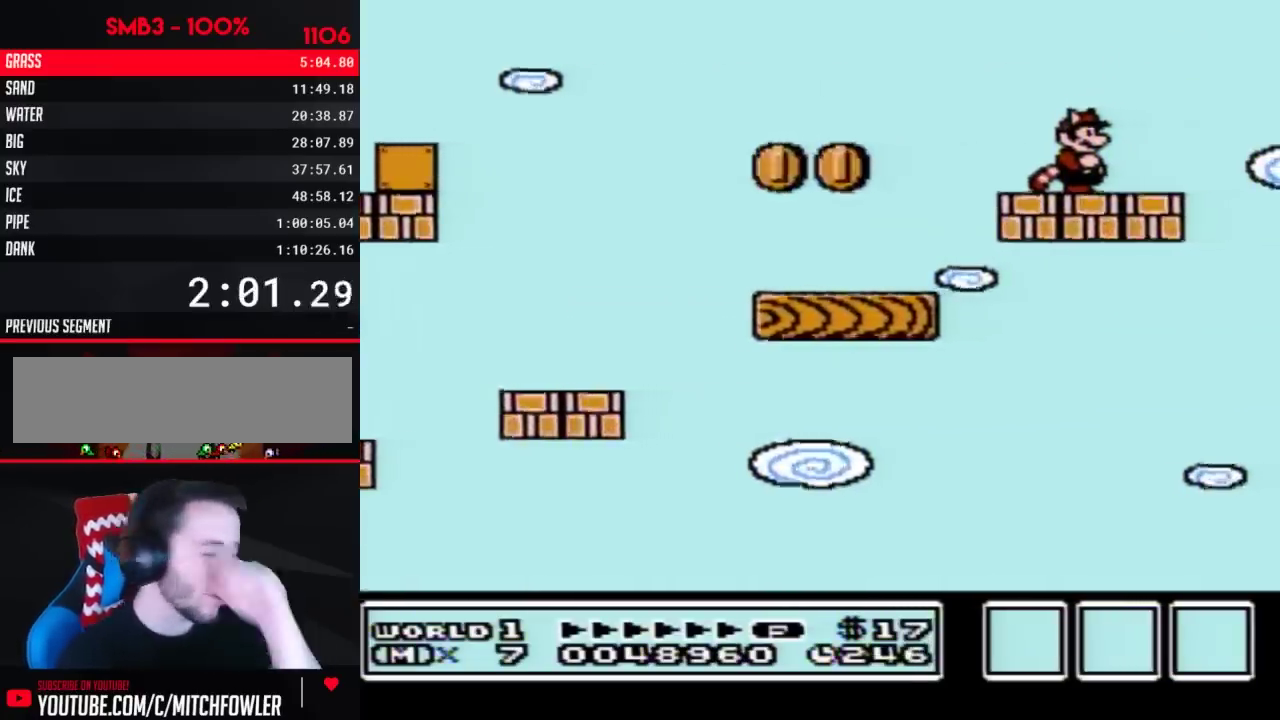
{"buttons": [], "events": []}
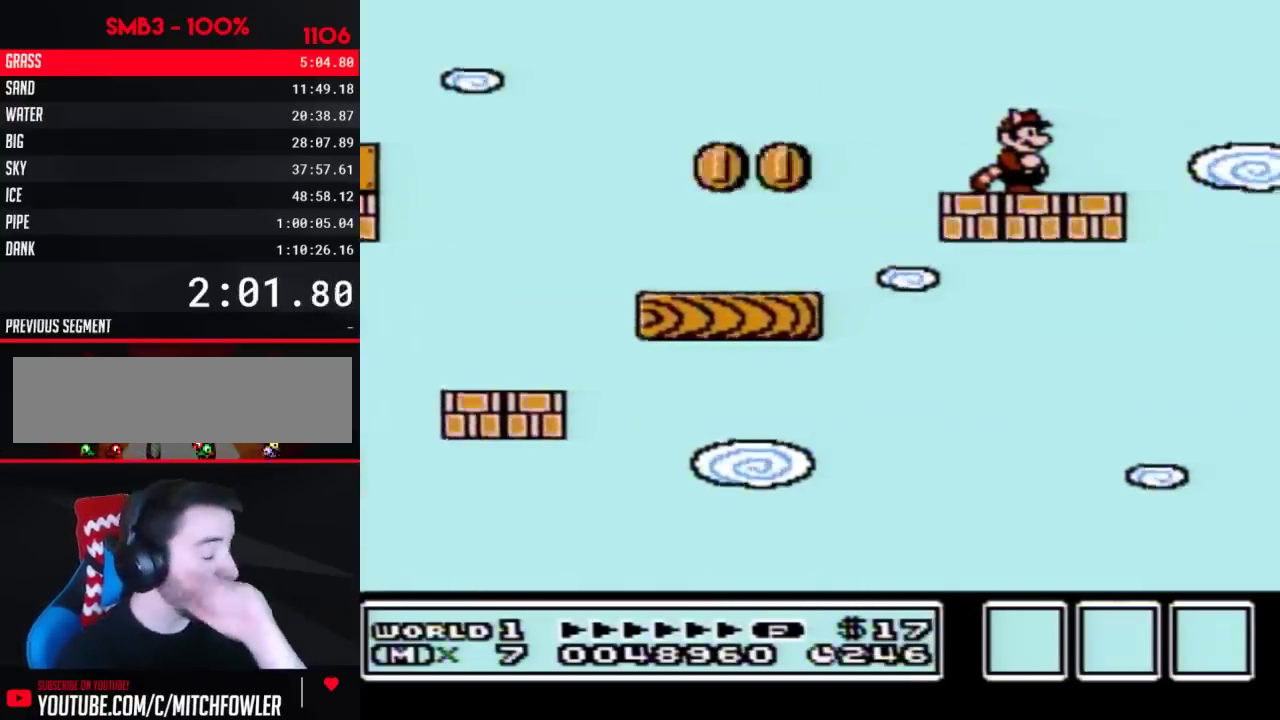
{"buttons": [], "events": []}
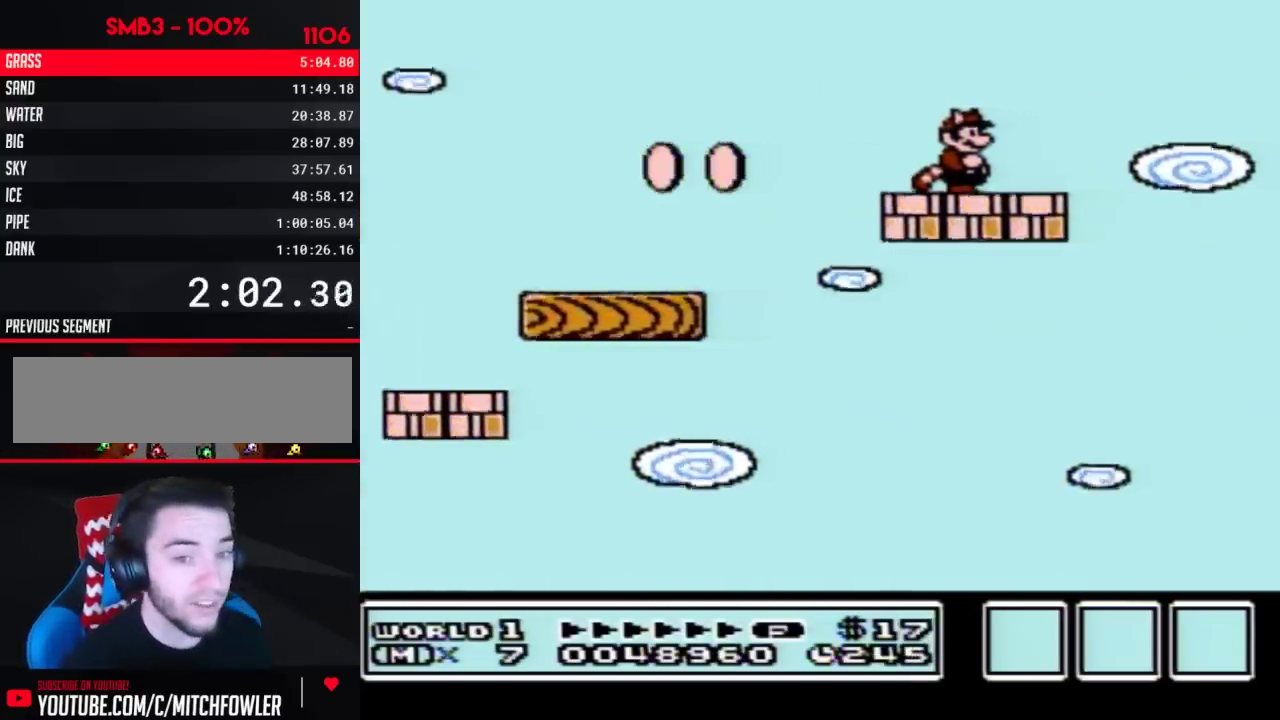
{"buttons": [], "events": []}
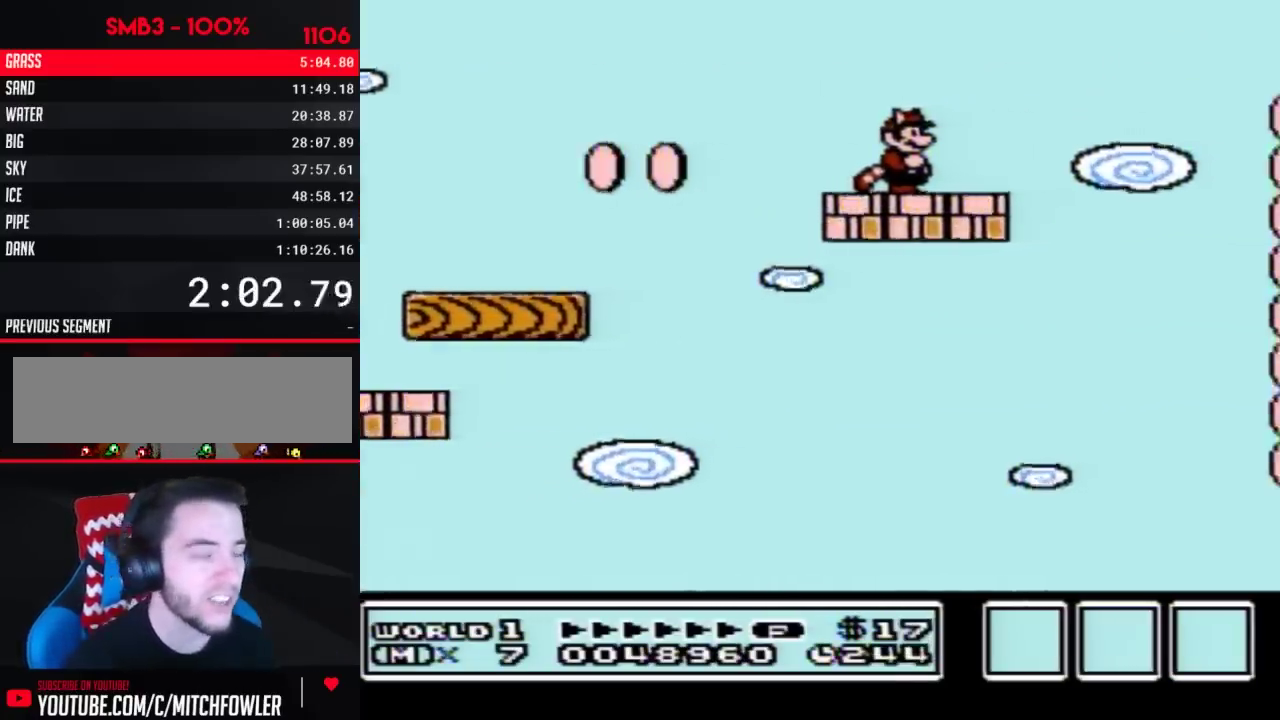
{"buttons": [], "events": []}
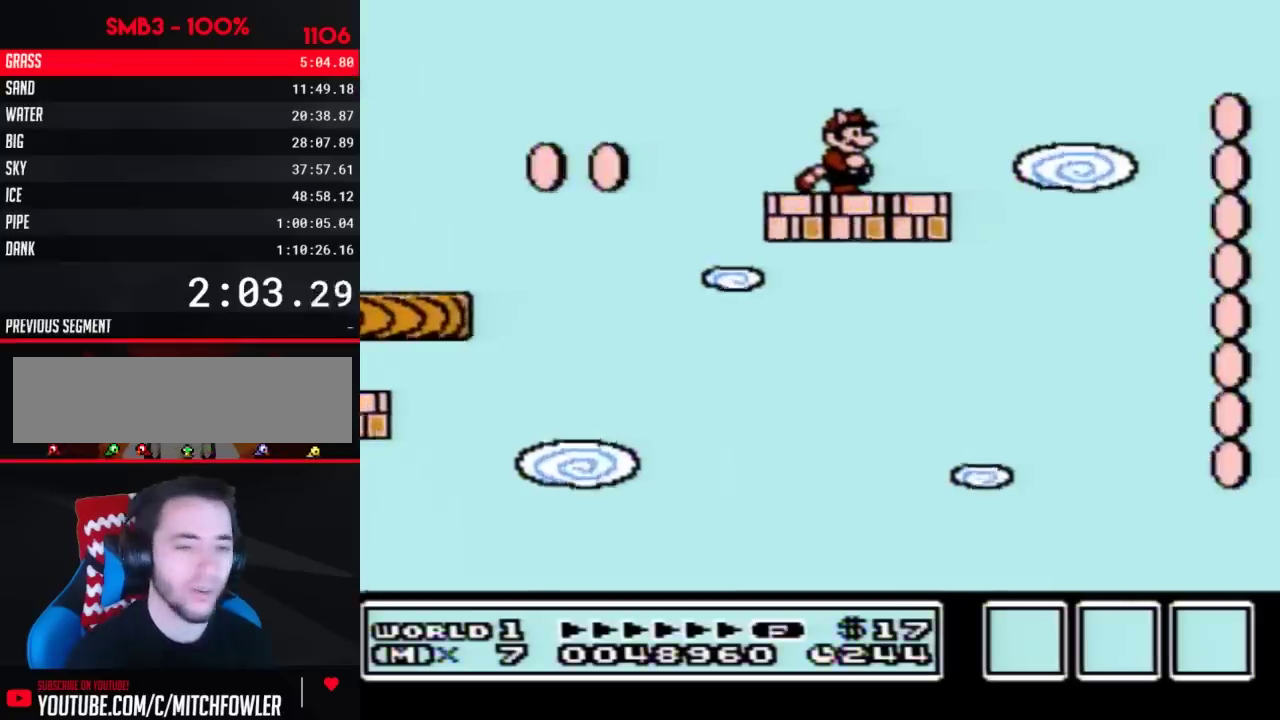
{"buttons": ["B", "DPAD_RIGHT"], "events": [[117, "B", "down"], [467, "DPAD_RIGHT", "down"]]}
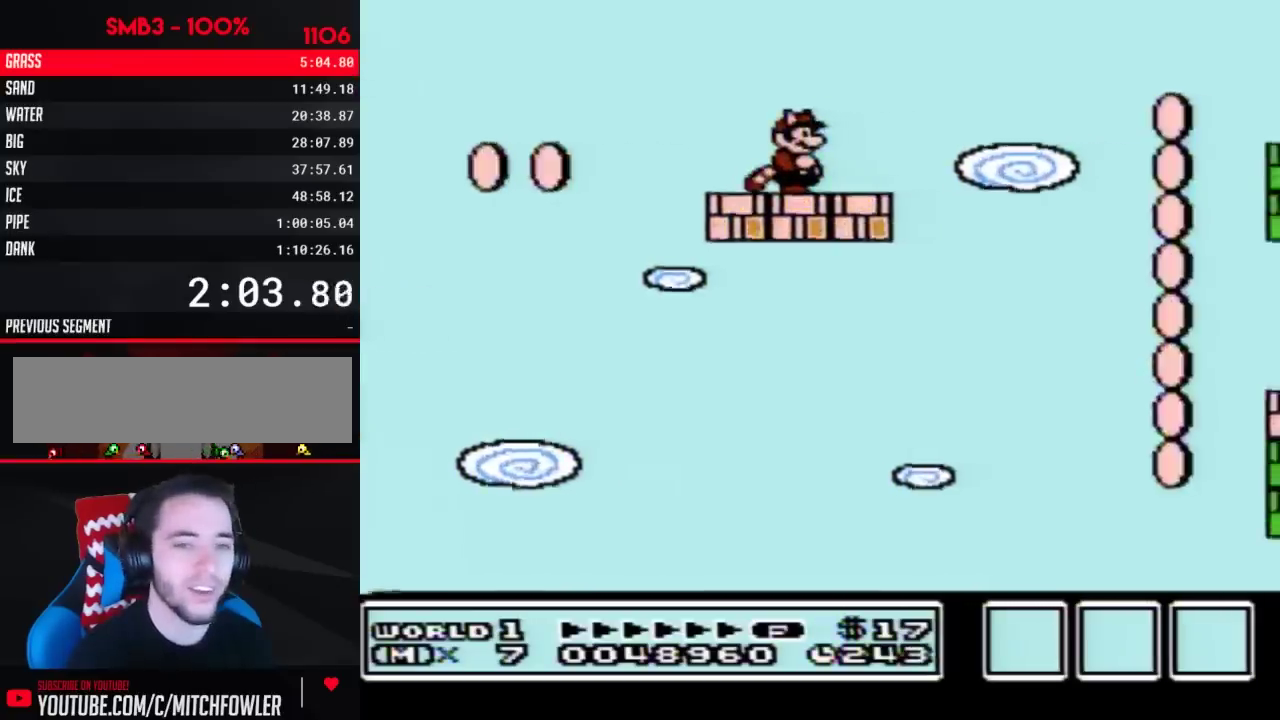
{"buttons": ["A", "B", "DPAD_RIGHT"], "events": [[200, "A", "down"]]}
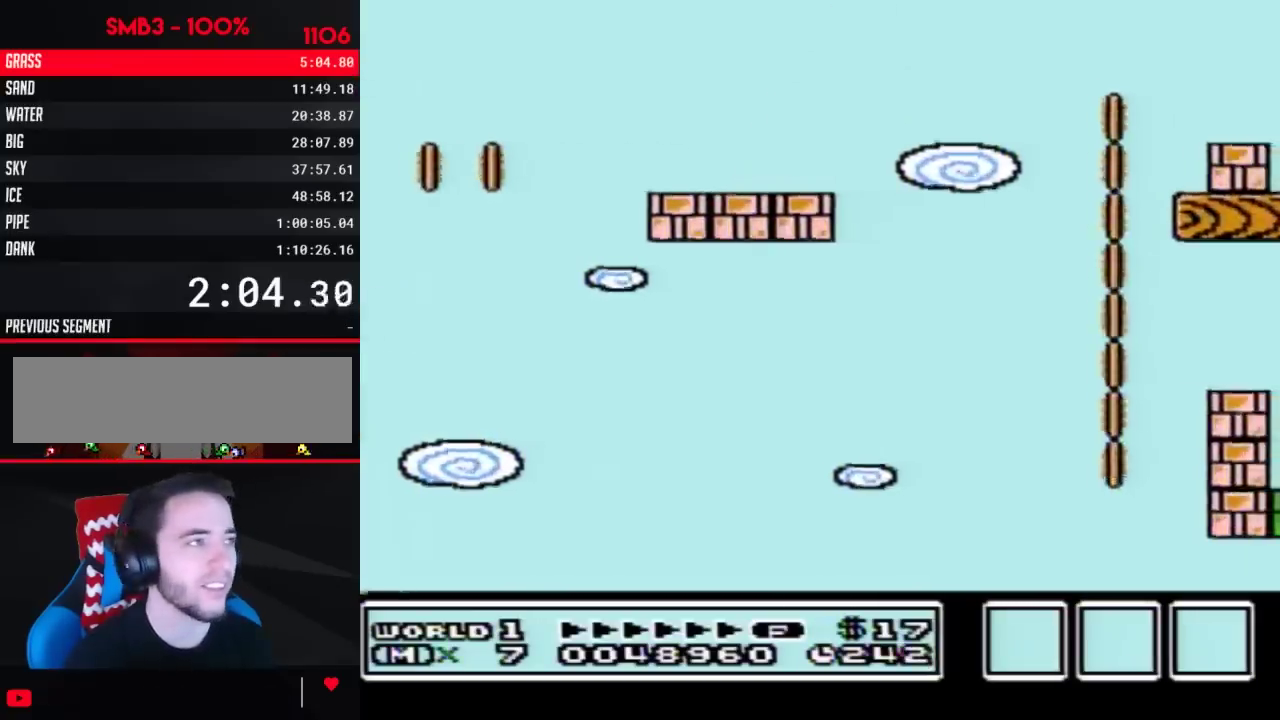
{"buttons": ["B"], "events": [[150, "A", "up"], [250, "A", "down"], [333, "A", "up"], [400, "A", "down"], [467, "A", "up"], [500, "DPAD_RIGHT", "up"]]}
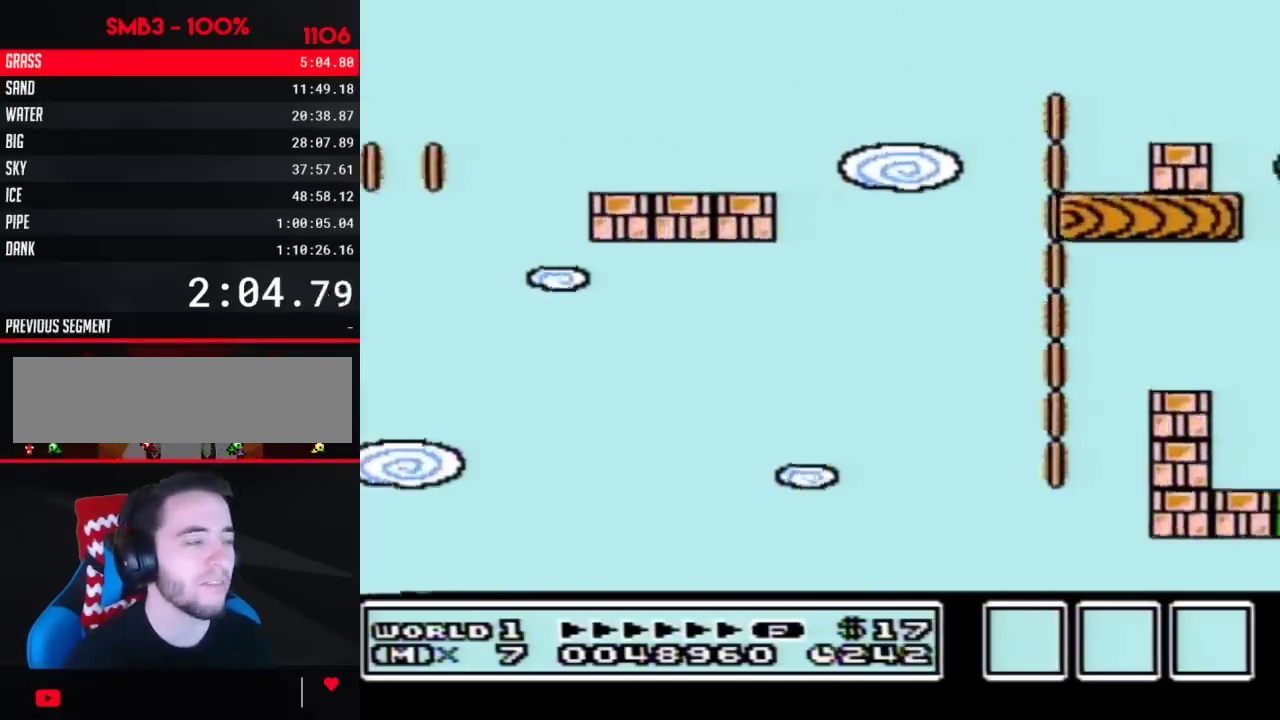
{"buttons": ["B", "DPAD_LEFT"], "events": [[33, "A", "down"], [133, "A", "up"], [217, "A", "down"], [283, "A", "up"], [500, "DPAD_LEFT", "down"]]}
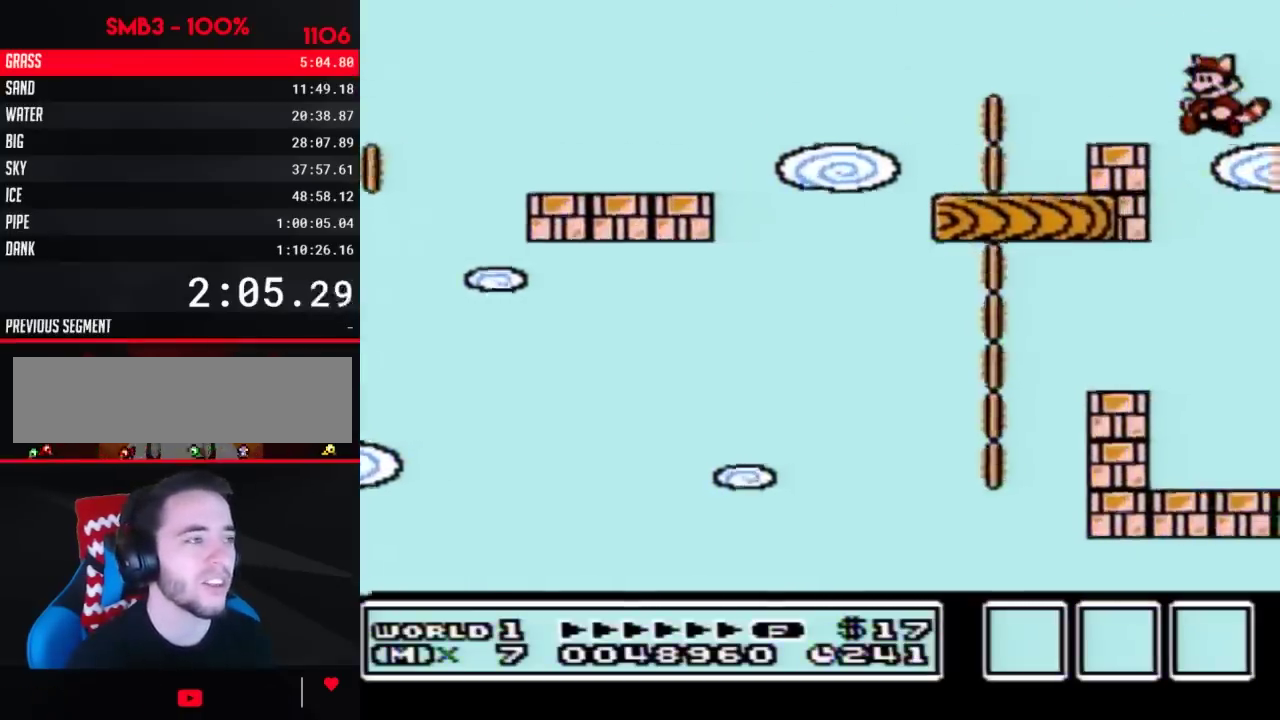
{"buttons": ["B"], "events": [[183, "DPAD_LEFT", "up"], [250, "DPAD_LEFT", "down"], [283, "A", "down"], [400, "A", "up"], [433, "DPAD_LEFT", "up"]]}
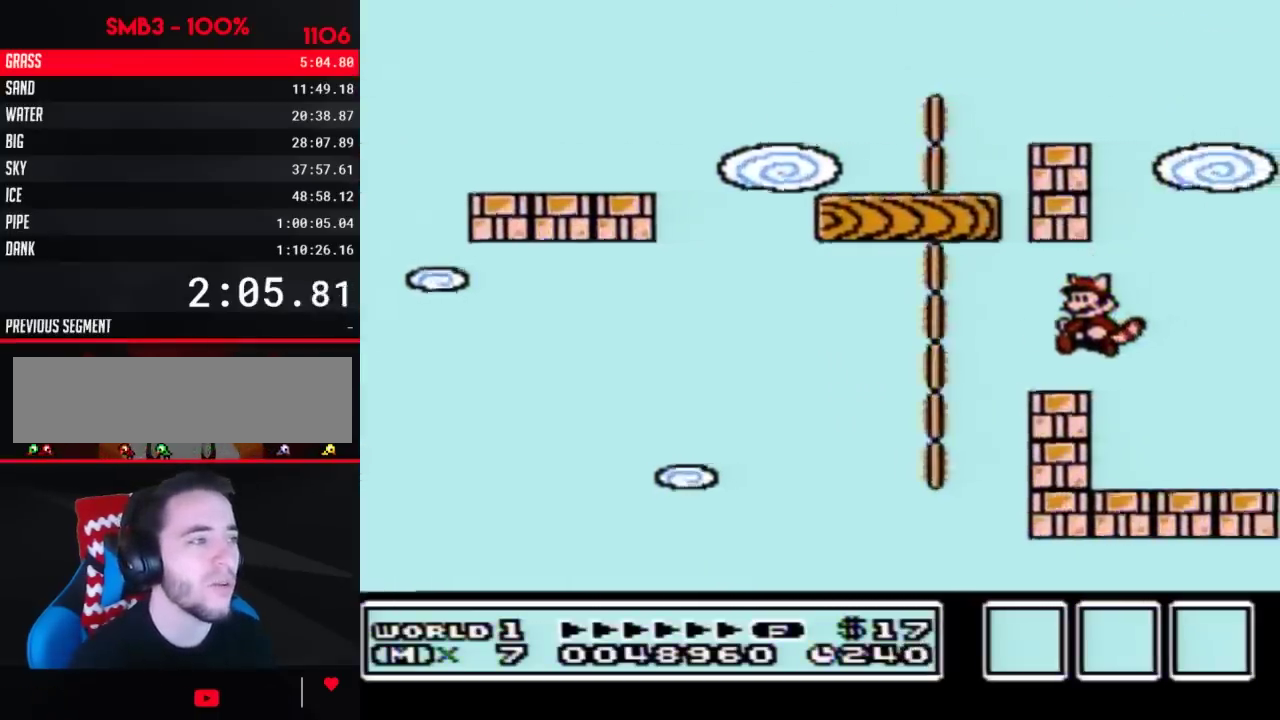
{"buttons": ["DPAD_RIGHT"], "events": [[67, "B", "up"], [67, "DPAD_RIGHT", "down"], [183, "DPAD_RIGHT", "up"], [450, "DPAD_RIGHT", "down"]]}
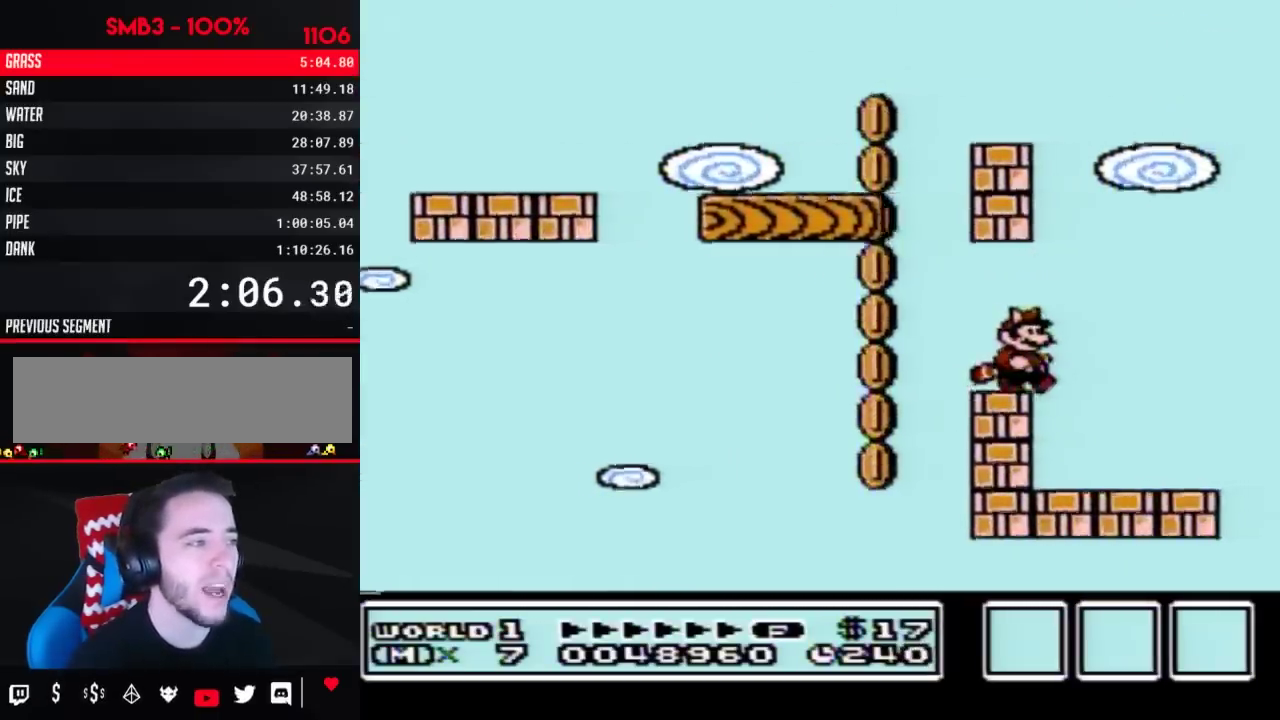
{"buttons": [], "events": [[33, "DPAD_RIGHT", "up"]]}
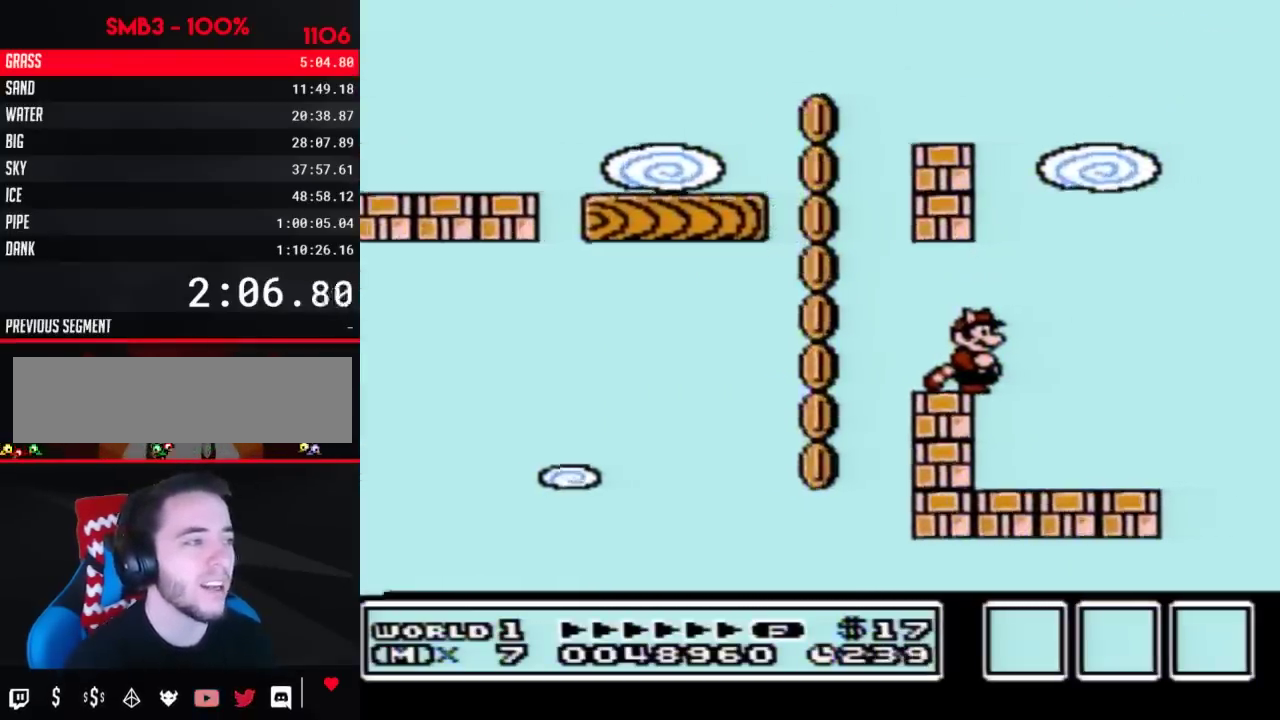
{"buttons": ["DPAD_DOWN"], "events": [[433, "DPAD_DOWN", "down"]]}
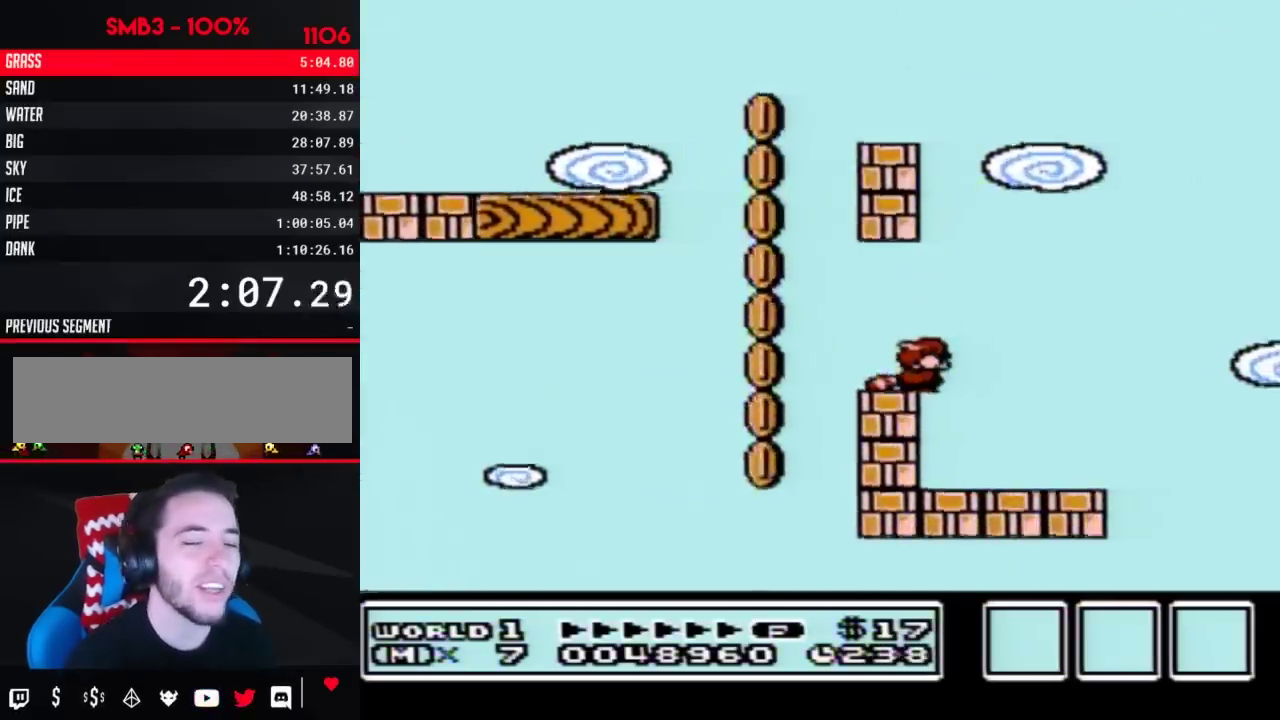
{"buttons": [], "events": [[33, "DPAD_DOWN", "up"], [117, "DPAD_DOWN", "down"], [217, "DPAD_DOWN", "up"], [350, "DPAD_DOWN", "down"], [450, "DPAD_DOWN", "up"]]}
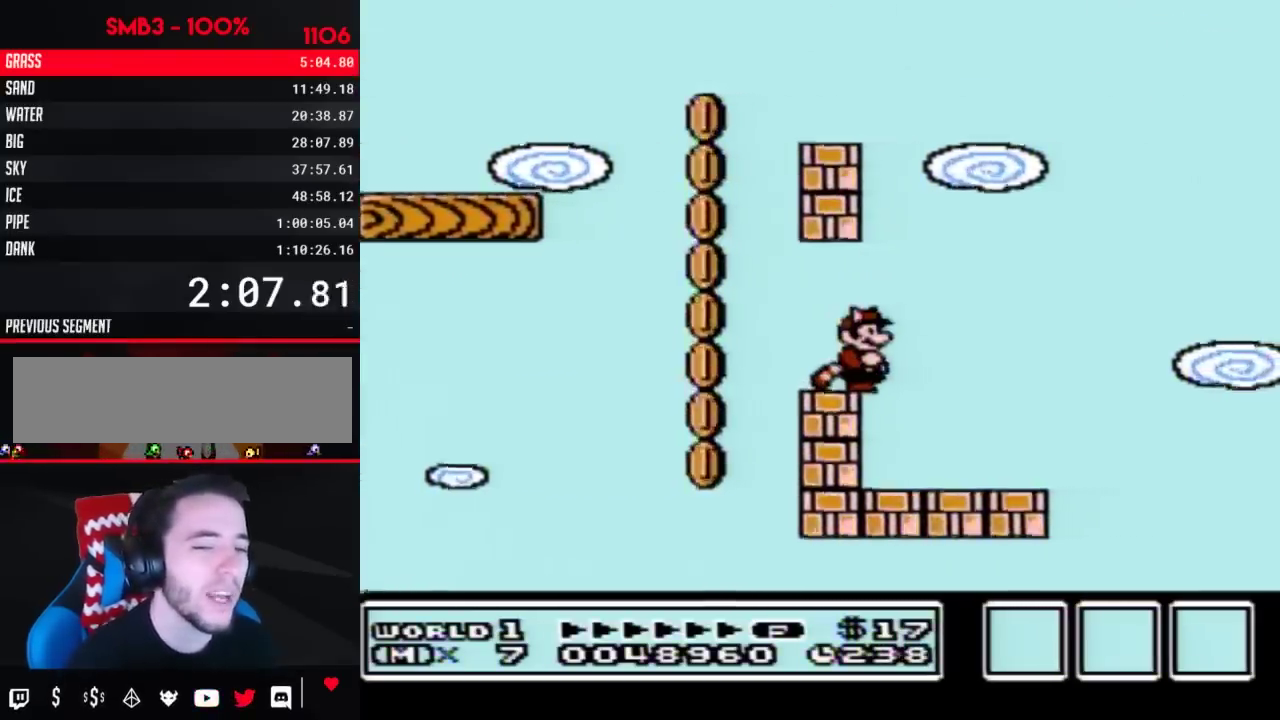
{"buttons": ["DPAD_DOWN"], "events": [[100, "DPAD_DOWN", "down"], [150, "DPAD_DOWN", "up"], [317, "DPAD_DOWN", "down"], [367, "DPAD_DOWN", "up"], [500, "DPAD_DOWN", "down"]]}
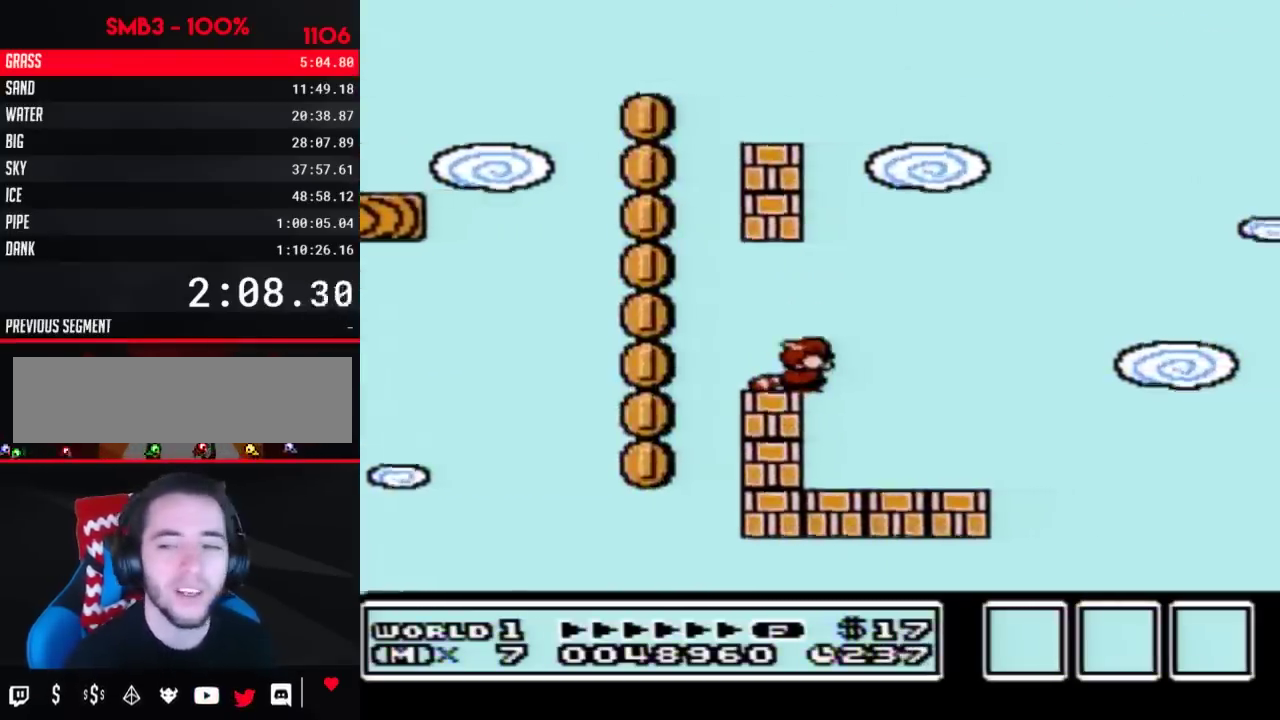
{"buttons": ["DPAD_DOWN"], "events": [[100, "DPAD_DOWN", "up"], [250, "DPAD_DOWN", "down"], [317, "DPAD_DOWN", "up"], [467, "DPAD_DOWN", "down"]]}
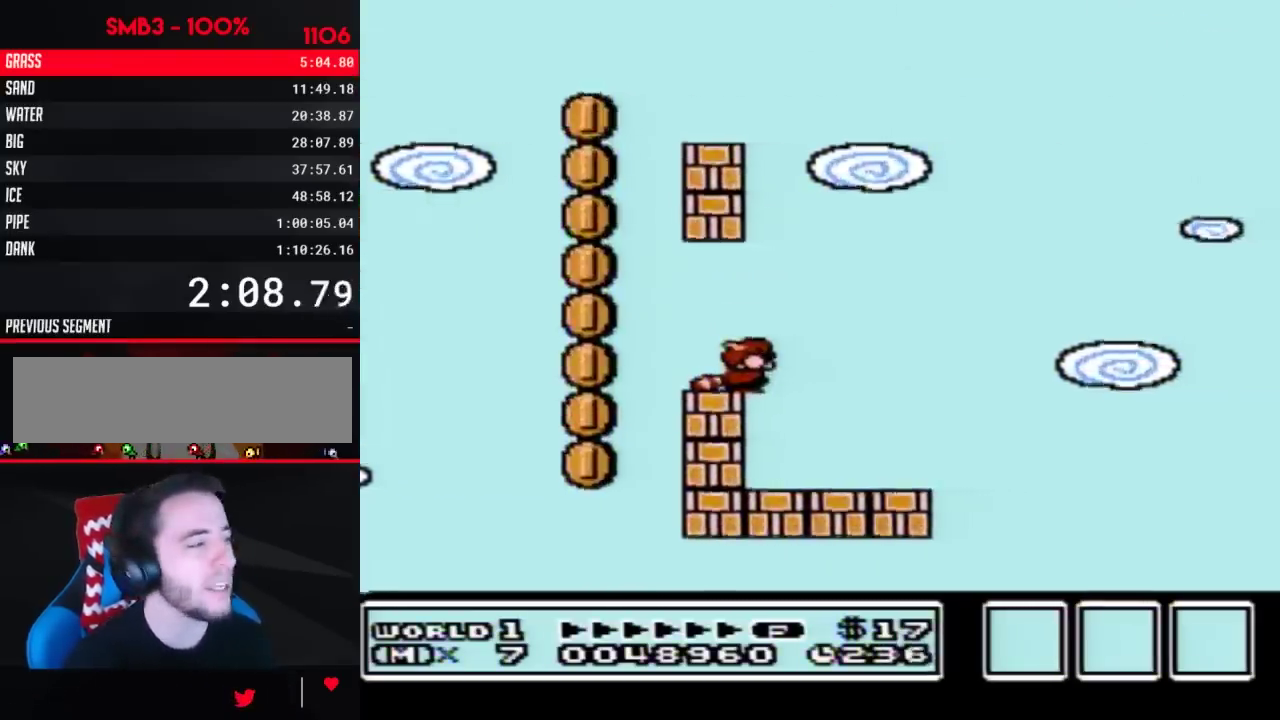
{"buttons": ["DPAD_DOWN"], "events": [[67, "DPAD_DOWN", "up"], [183, "DPAD_DOWN", "down"], [283, "DPAD_DOWN", "up"], [450, "DPAD_DOWN", "down"]]}
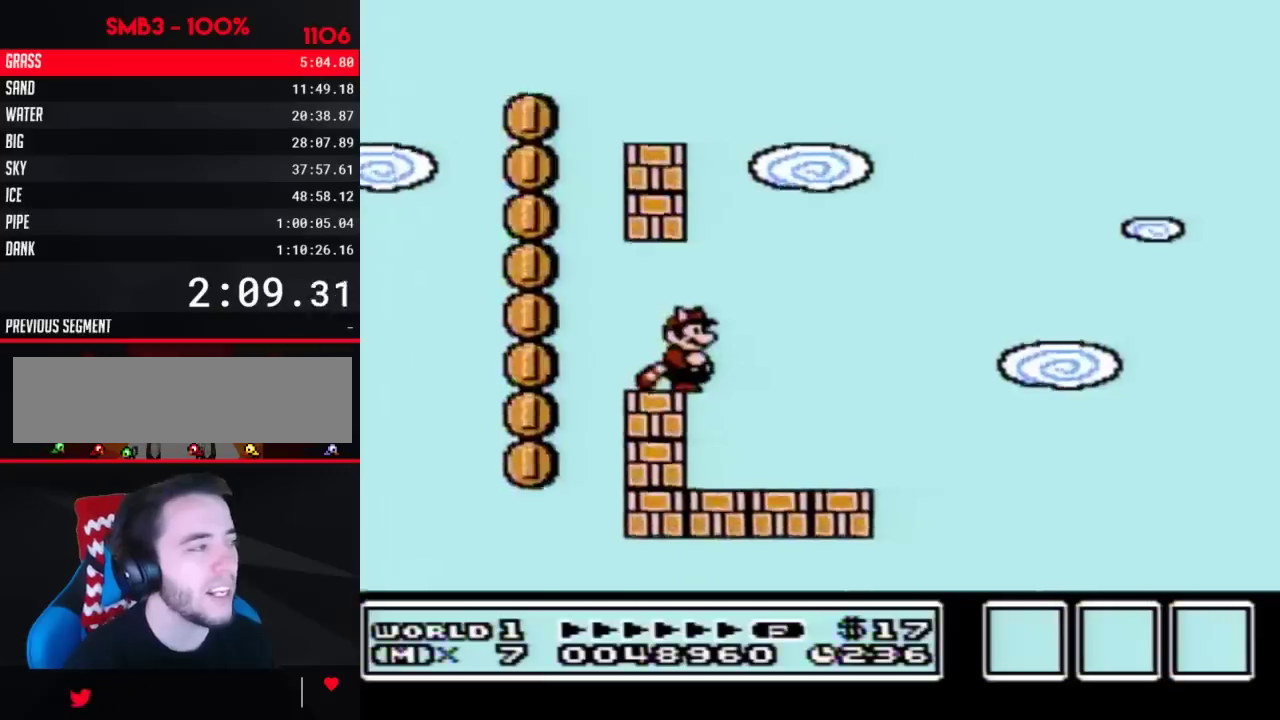
{"buttons": [], "events": [[33, "DPAD_DOWN", "up"]]}